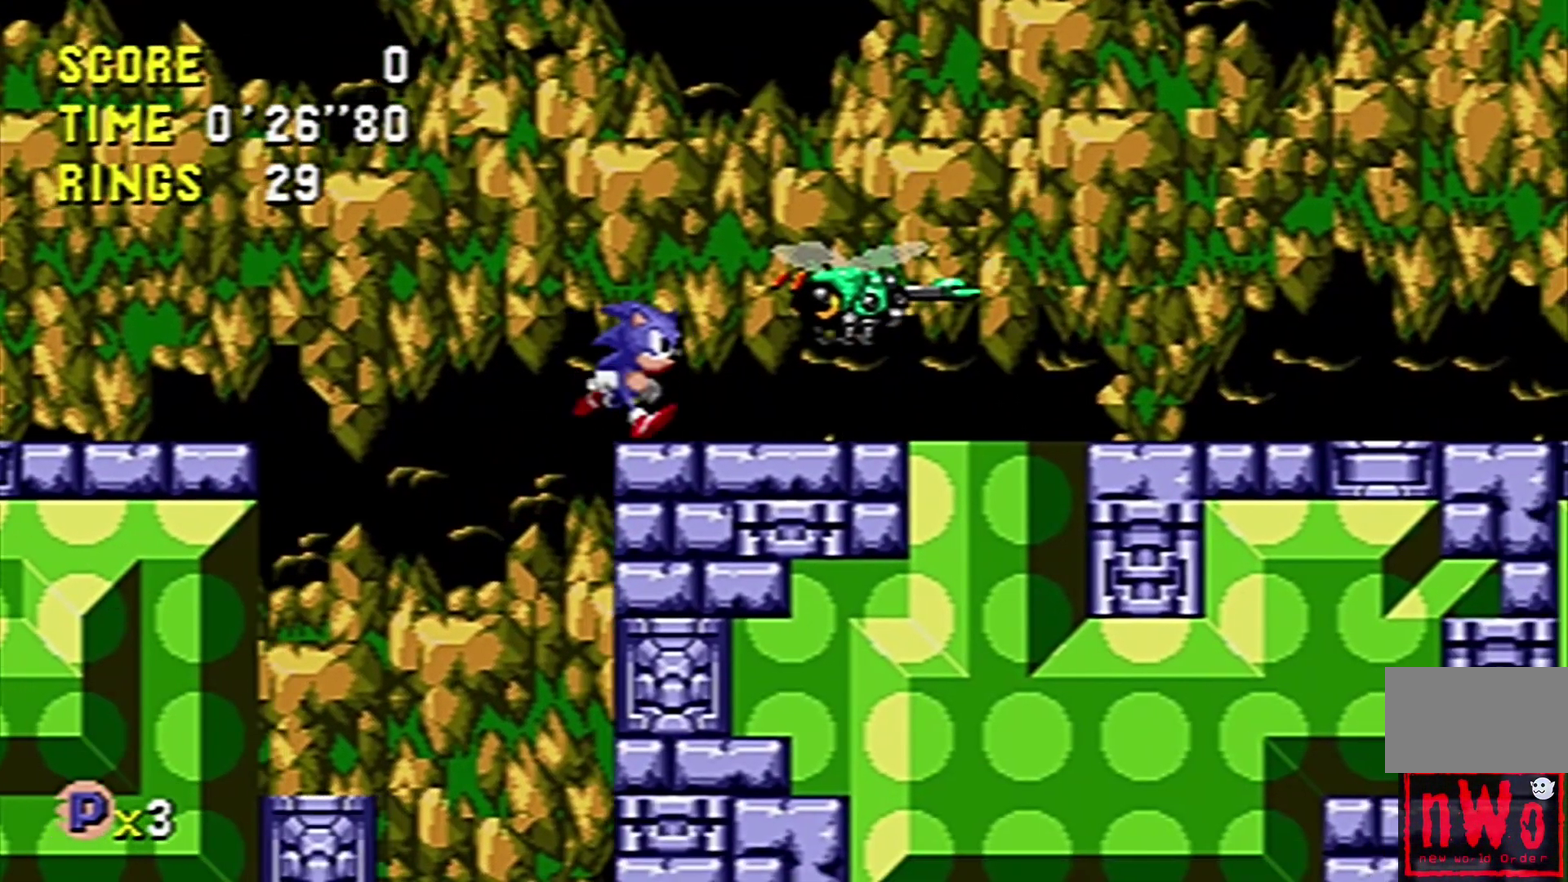
Gameplay with a controller (Xbox layout); each line is a JSON object with the inputs held at the frame after it. "events" lists button and stick changes between this image and that frame as [ms after this image, input, new state], when the widget could be followed in between. Not read: HOME L2 L3 R2 R3 SELECT.
{"buttons": ["DPAD_UP", "START"], "events": [[333, "START", "down"]]}
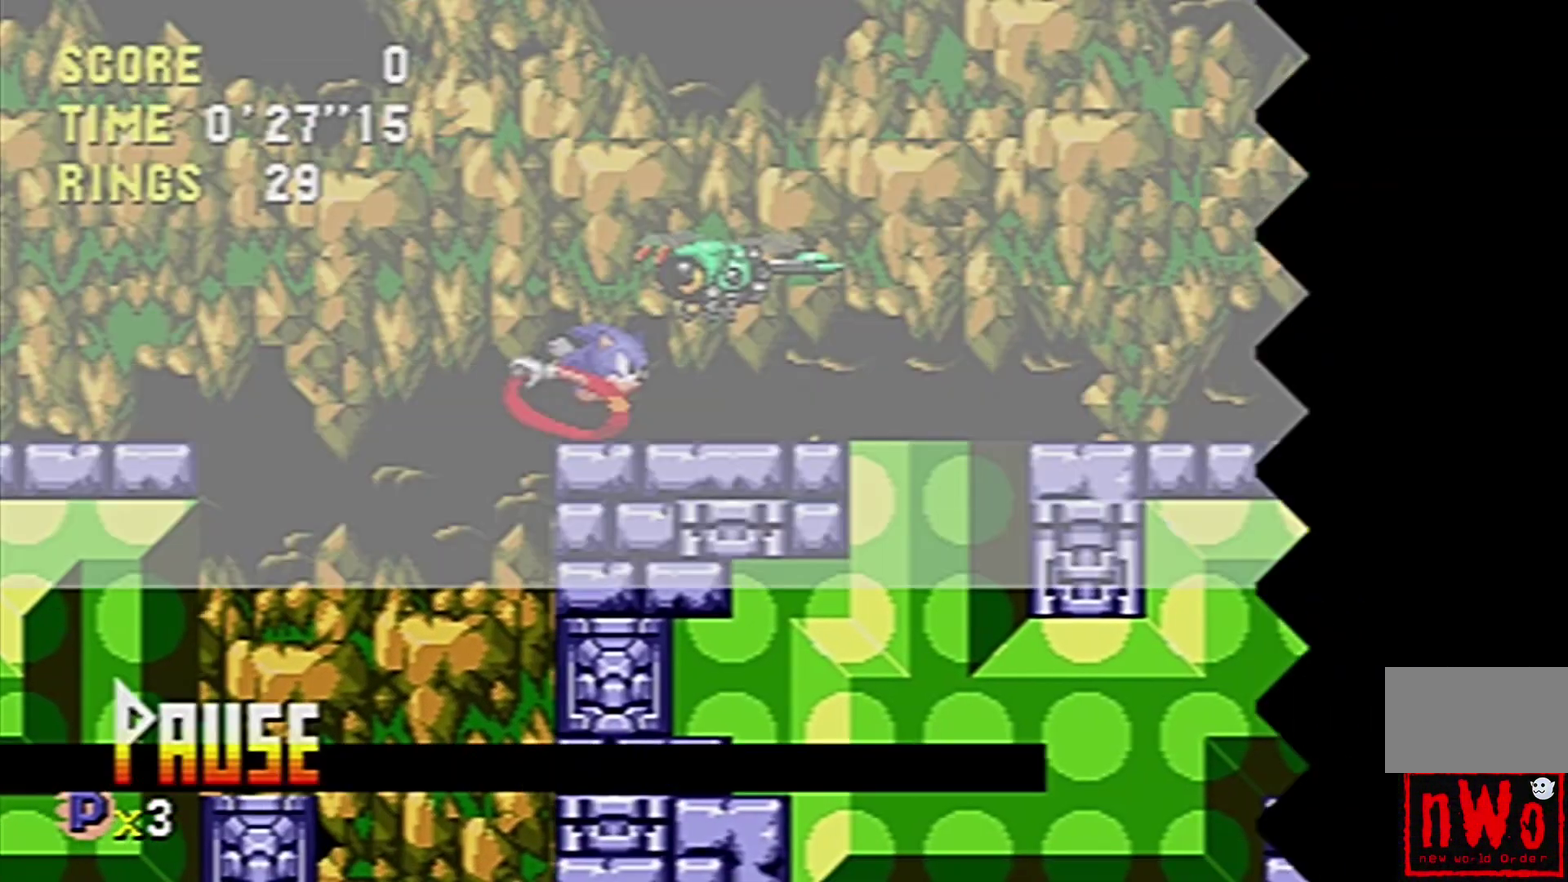
{"buttons": ["DPAD_UP", "START"], "events": [[117, "START", "up"], [450, "START", "down"]]}
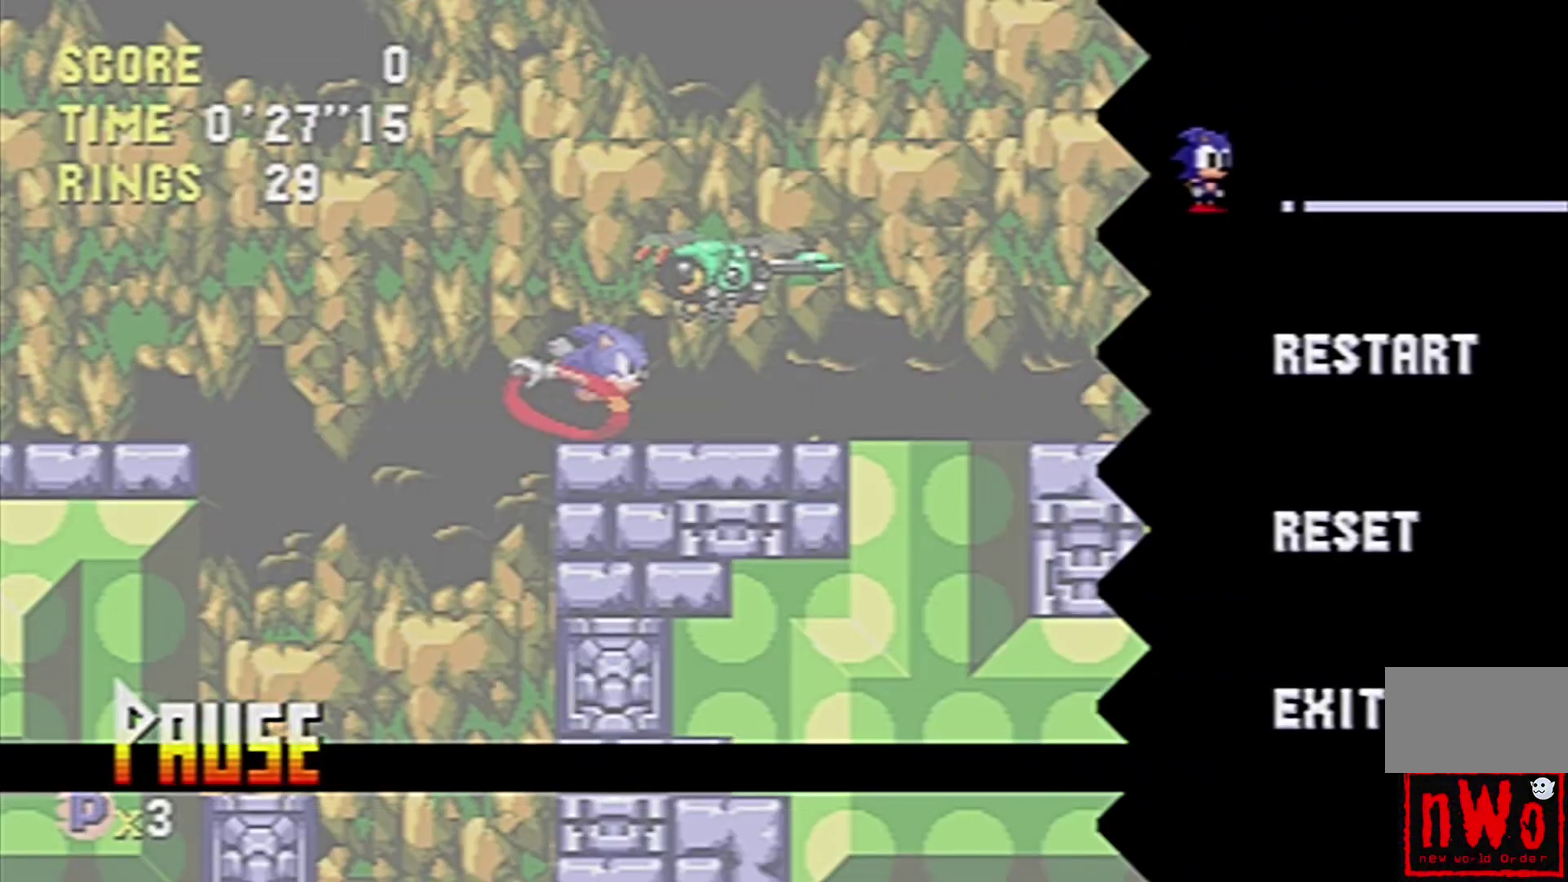
{"buttons": ["DPAD_UP"], "events": [[133, "START", "up"]]}
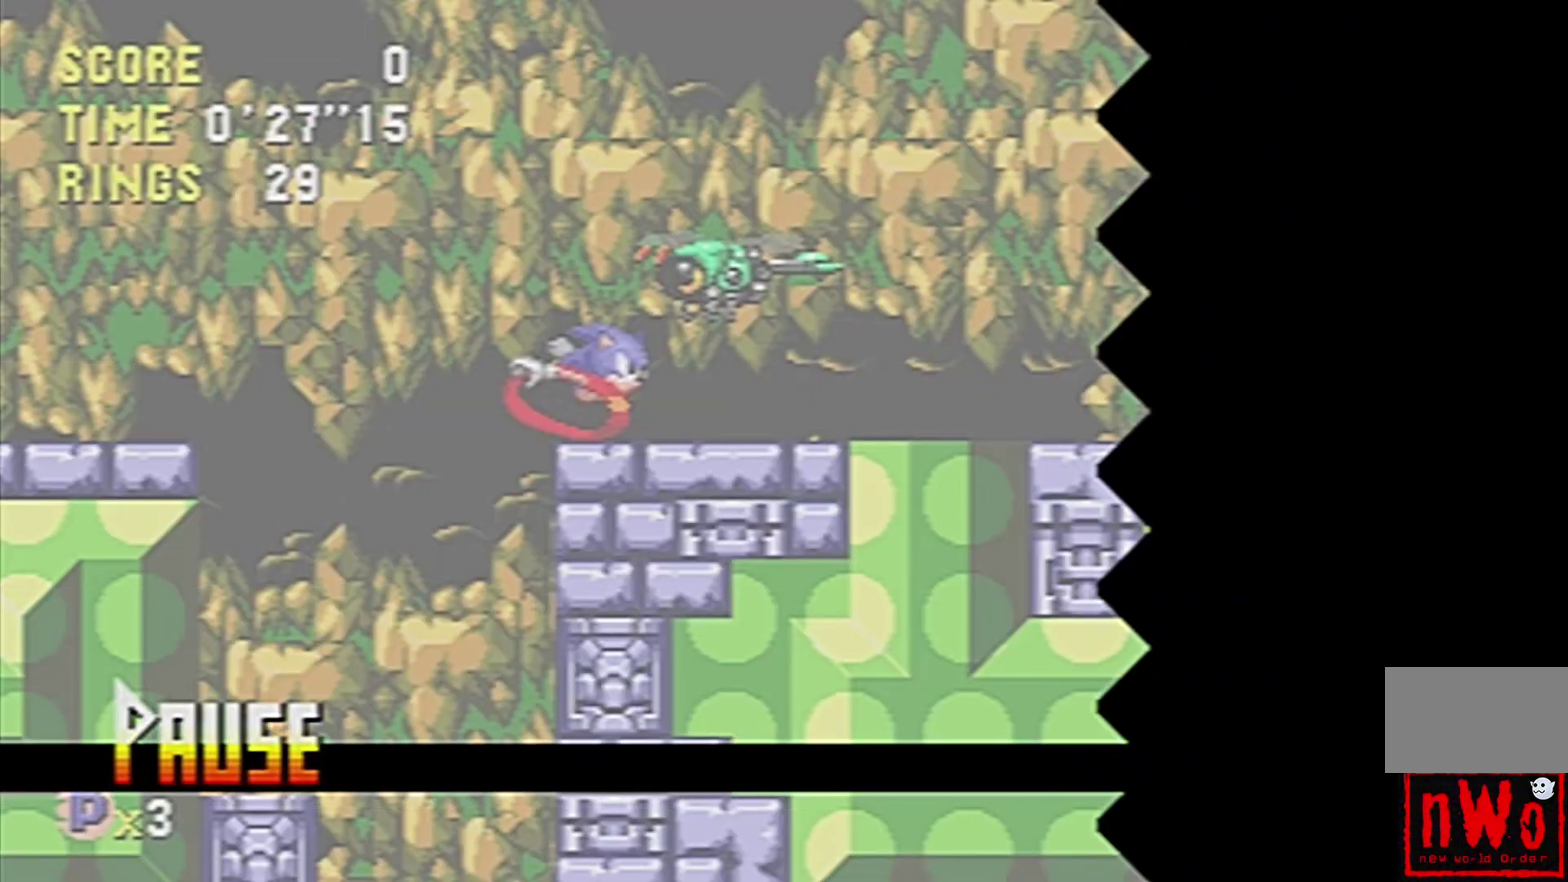
{"buttons": ["DPAD_UP"], "events": [[167, "START", "down"], [400, "START", "up"]]}
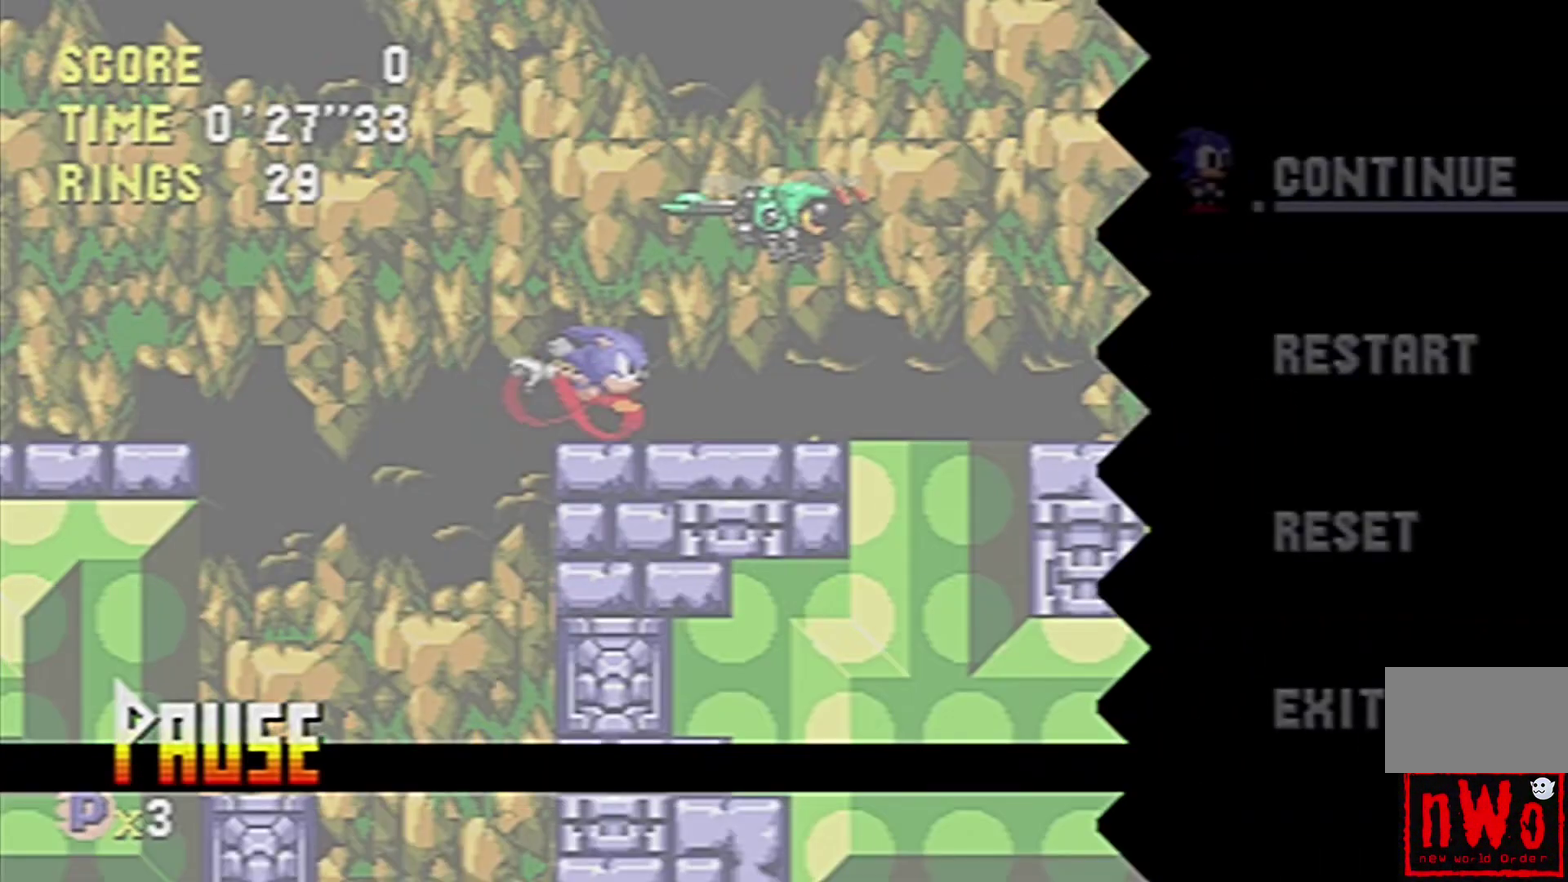
{"buttons": ["START"], "events": [[467, "DPAD_UP", "up"], [500, "START", "down"]]}
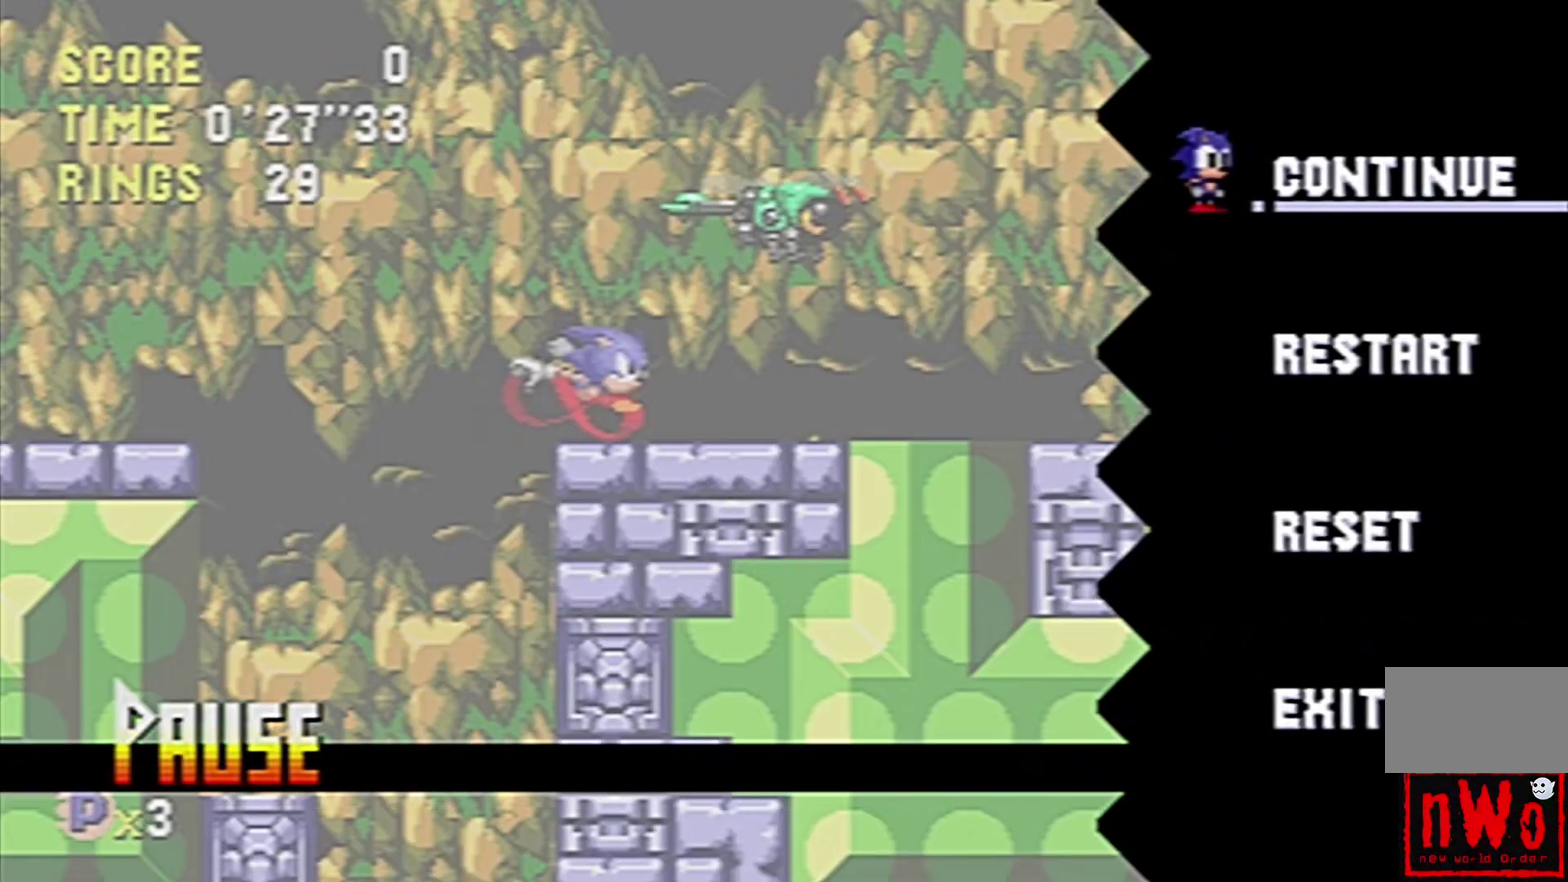
{"buttons": ["DPAD_RIGHT"], "events": [[67, "DPAD_RIGHT", "down"], [83, "START", "up"]]}
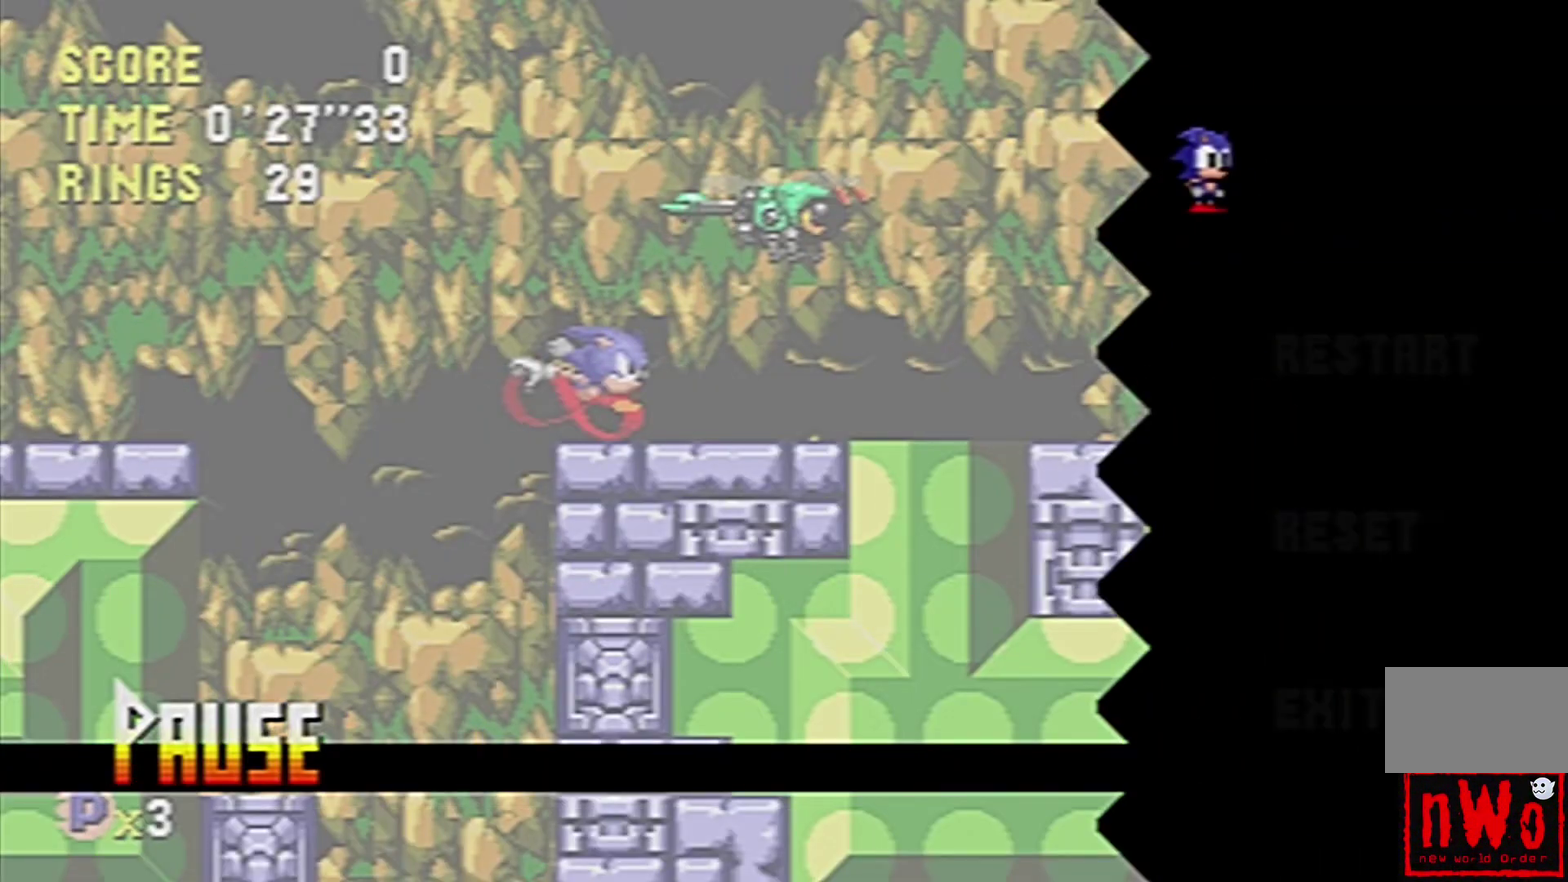
{"buttons": ["DPAD_RIGHT"], "events": []}